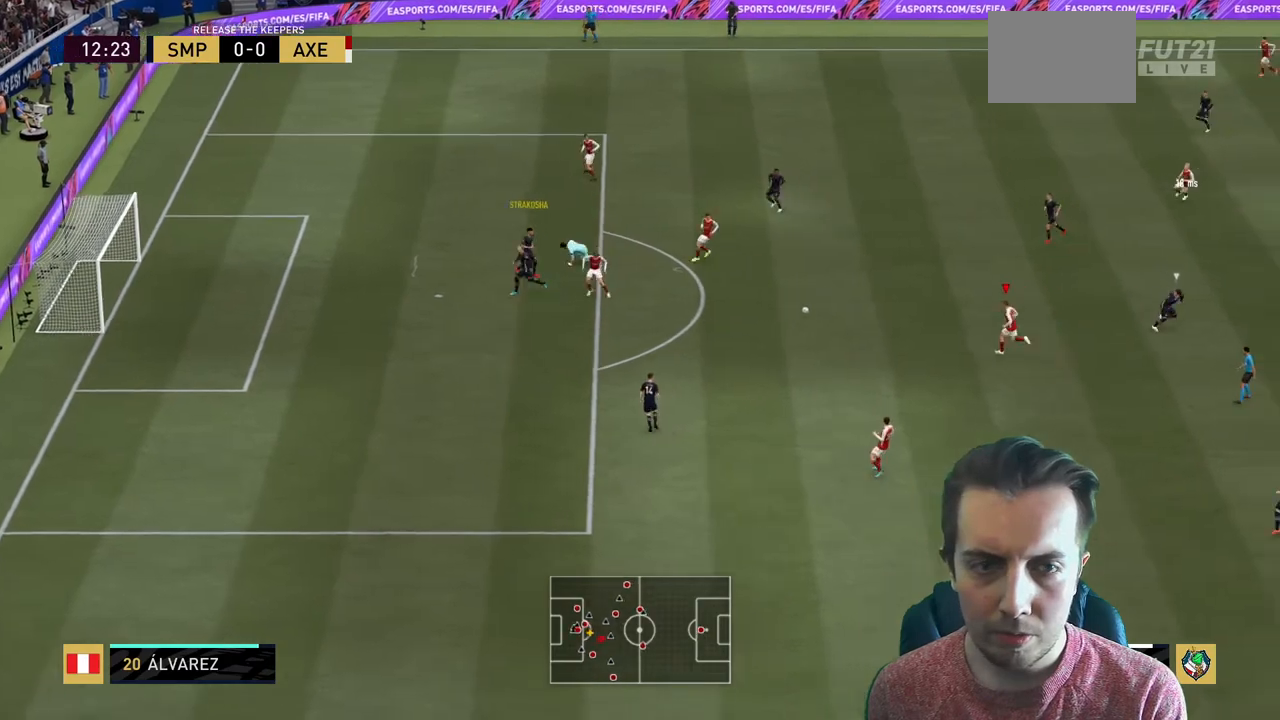
Gameplay with a controller (Xbox layout); each line is a JSON object with the inputs held at the frame after it. "events" lists button and stick changes between this image and that frame as [ms after this image, input, new state], when the widget could be followed in between. Not read: L3 R3.
{"buttons": [], "left_stick": "left", "right_stick": "center", "events": [[234, "R2", "up"]]}
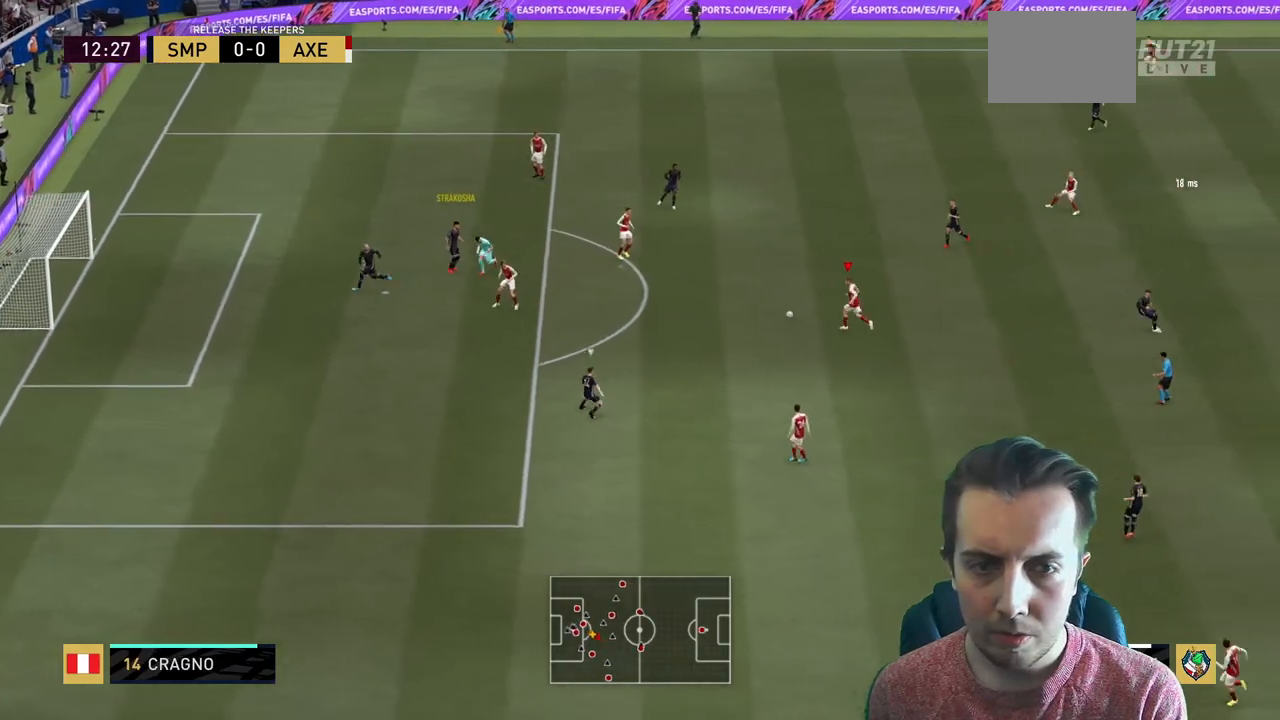
{"buttons": [], "left_stick": "left", "right_stick": "center", "events": []}
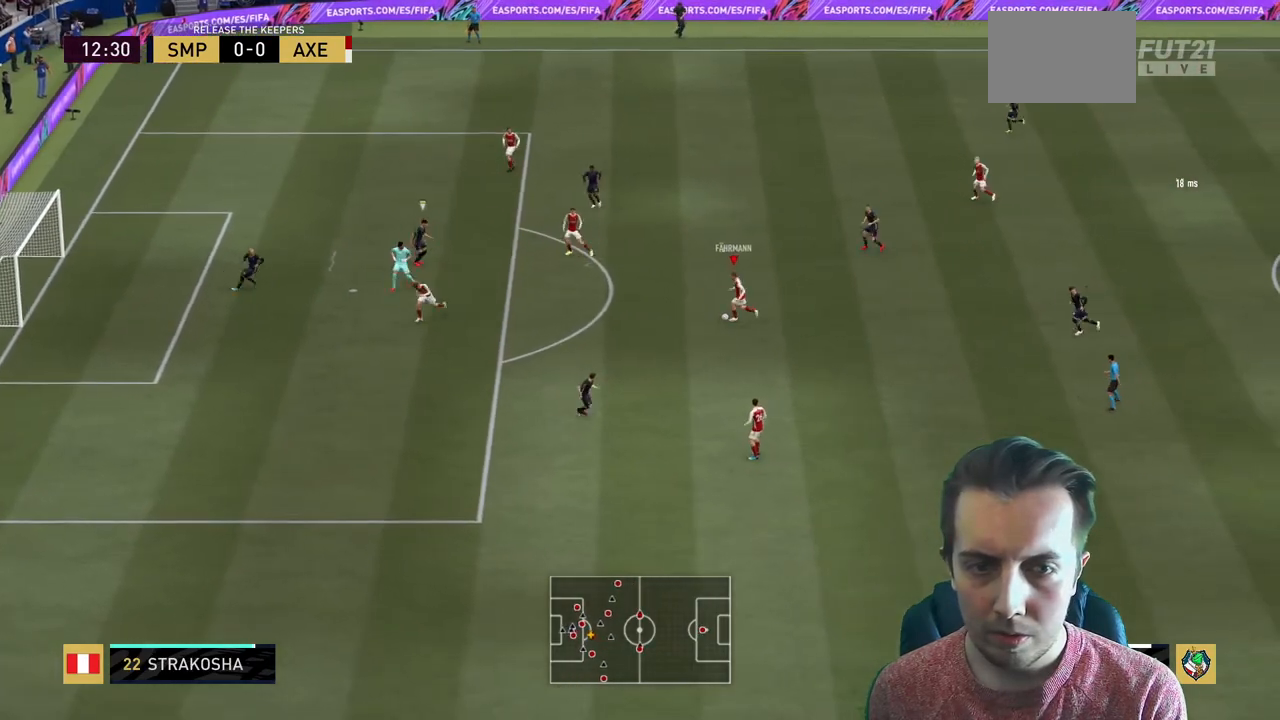
{"buttons": [], "left_stick": "up-left", "right_stick": "center", "events": [[300, "left_stick", "up-left"]]}
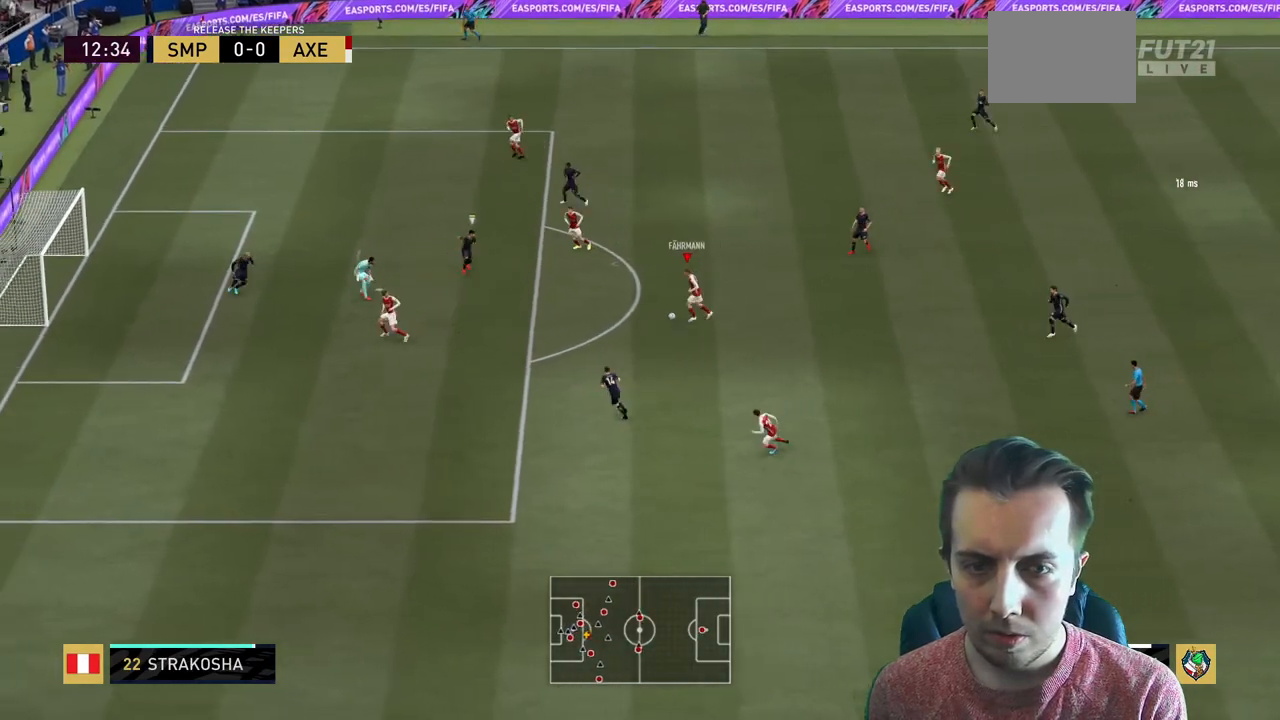
{"buttons": [], "left_stick": "up-left", "right_stick": "center", "events": [[34, "B", "down"], [267, "B", "up"]]}
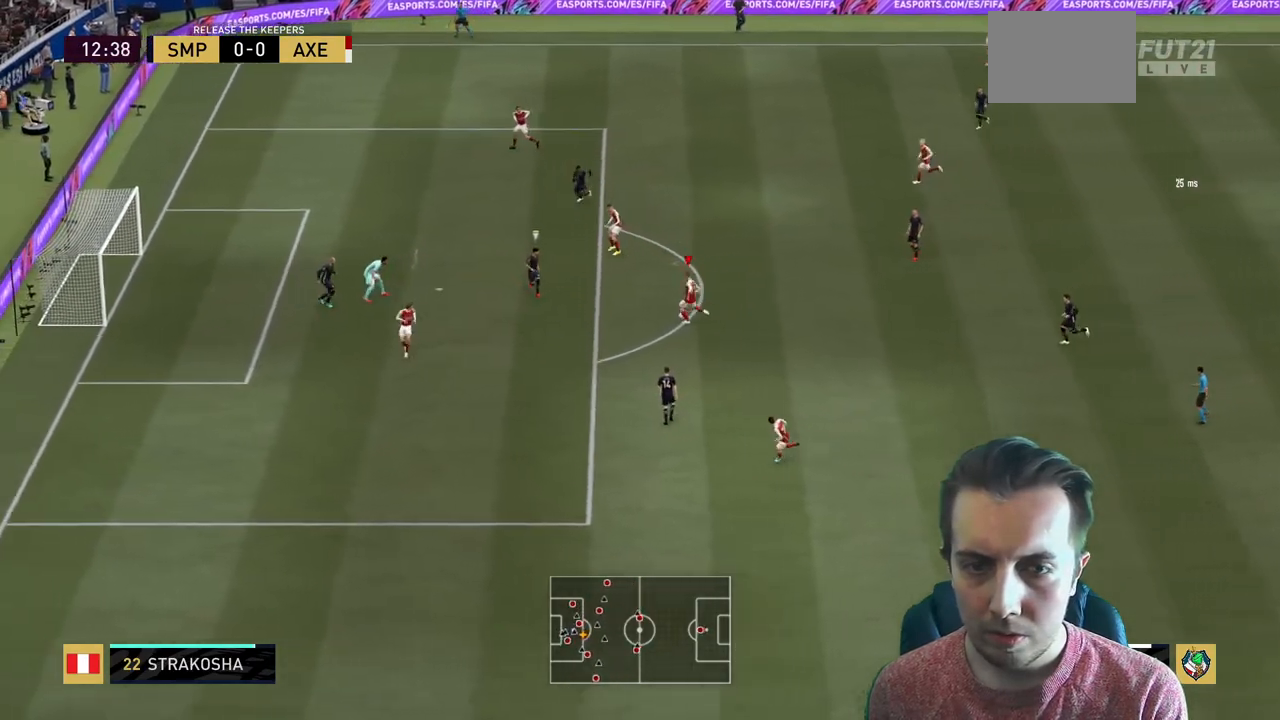
{"buttons": [], "left_stick": "down-left", "right_stick": "center", "events": [[33, "left_stick", "center"], [467, "left_stick", "down-left"]]}
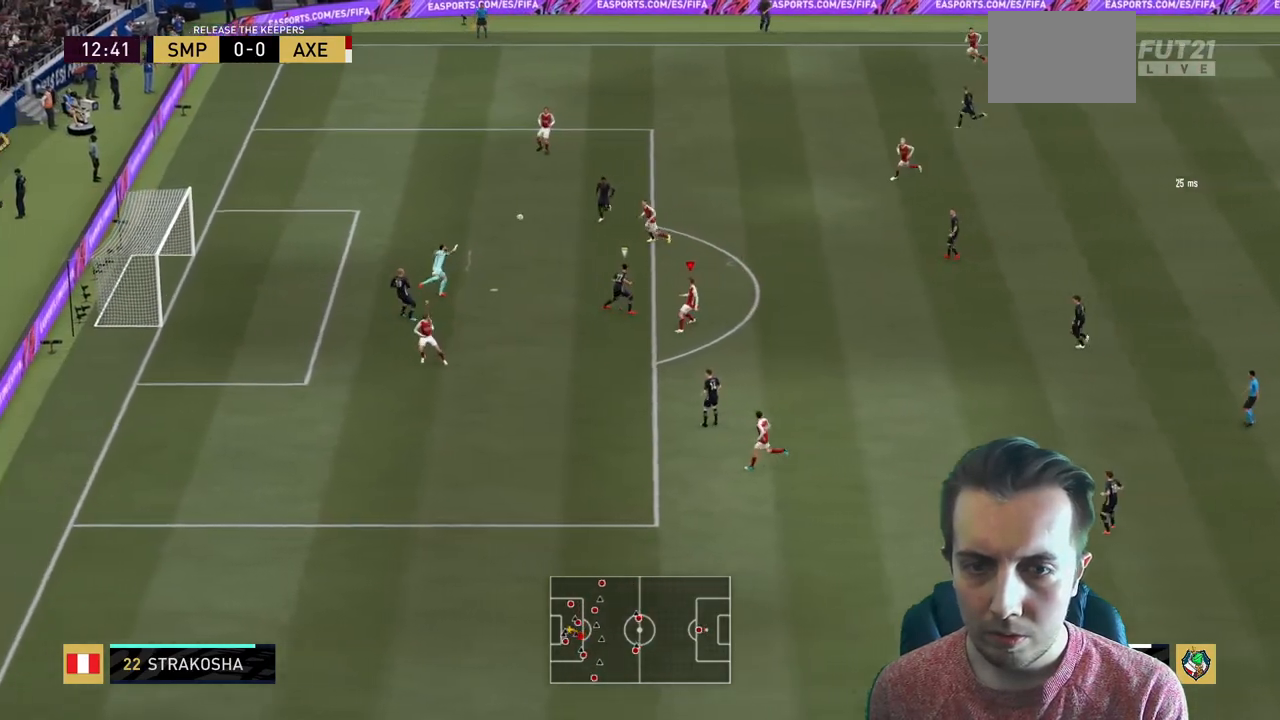
{"buttons": [], "left_stick": "center", "right_stick": "center", "events": [[367, "left_stick", "center"]]}
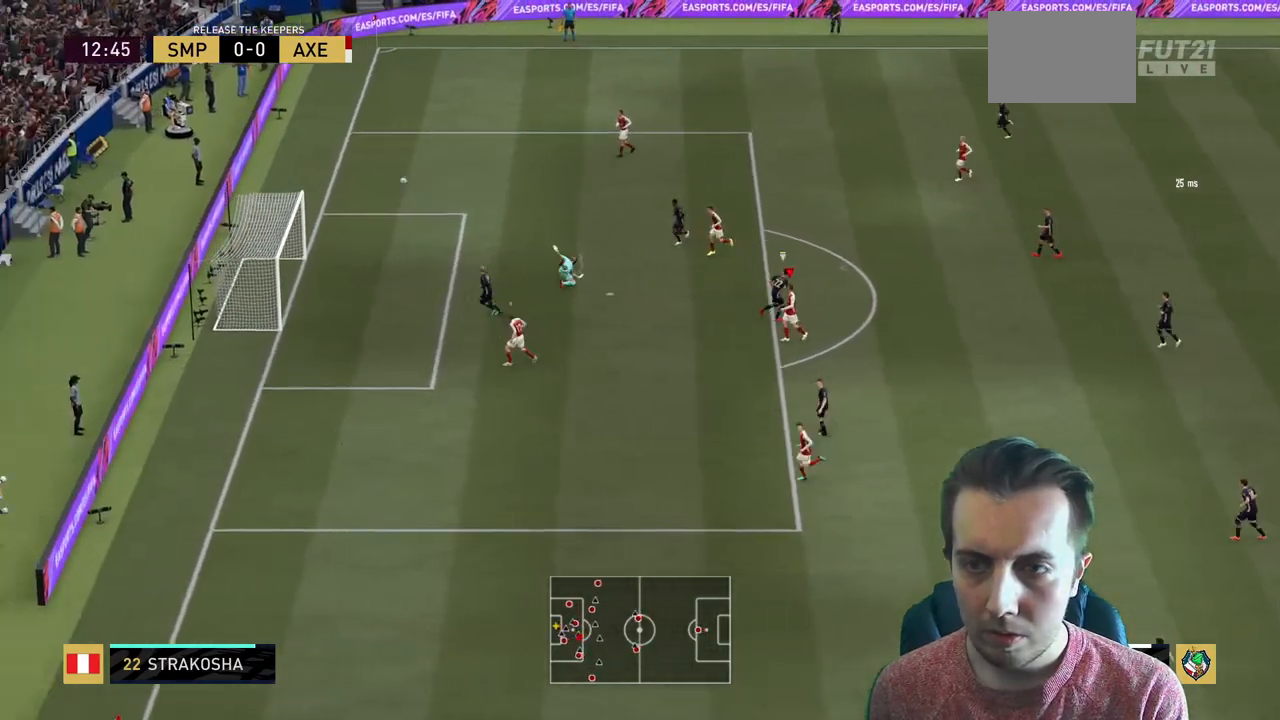
{"buttons": [], "left_stick": "center", "right_stick": "center", "events": []}
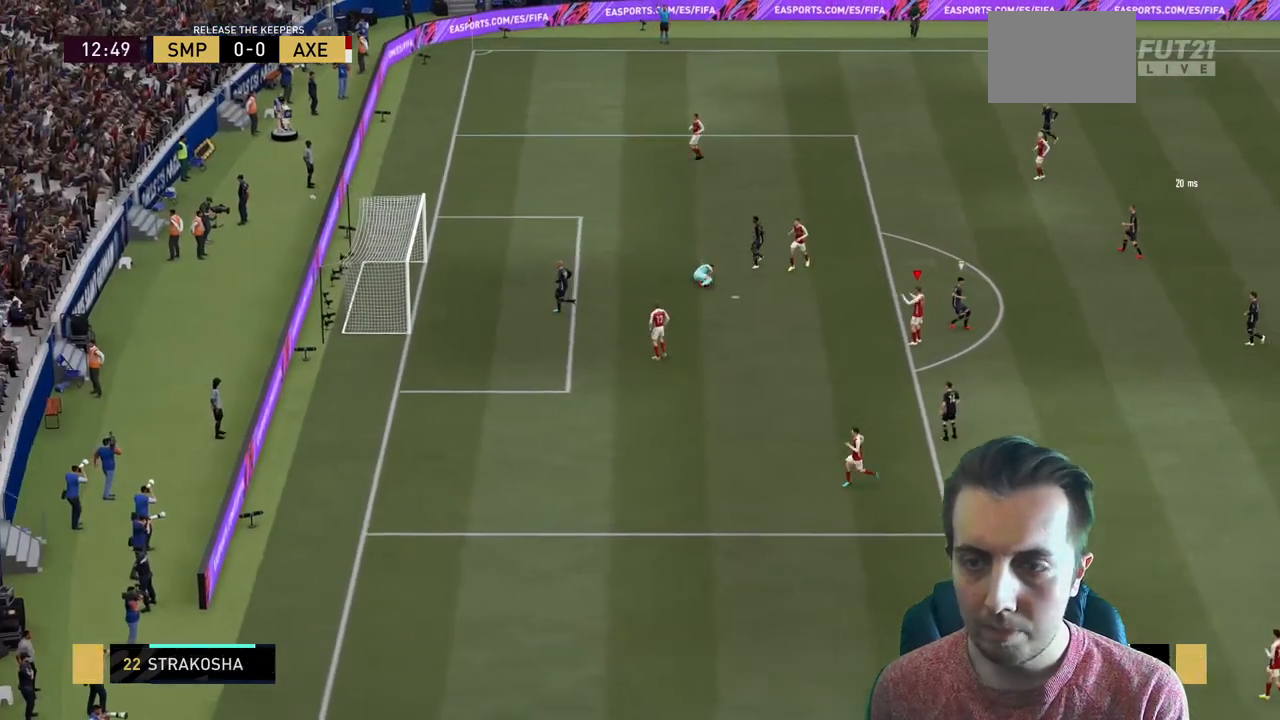
{"buttons": [], "left_stick": "center", "right_stick": "center", "events": []}
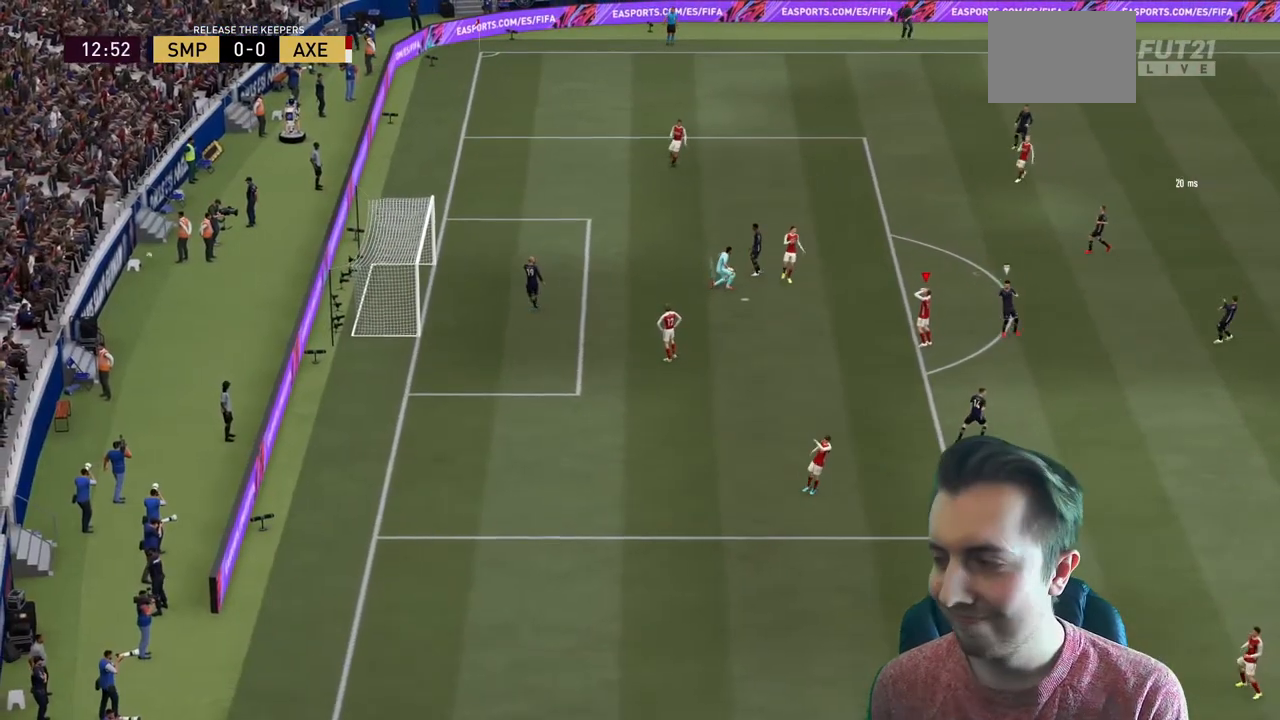
{"buttons": [], "left_stick": "center", "right_stick": "center", "events": []}
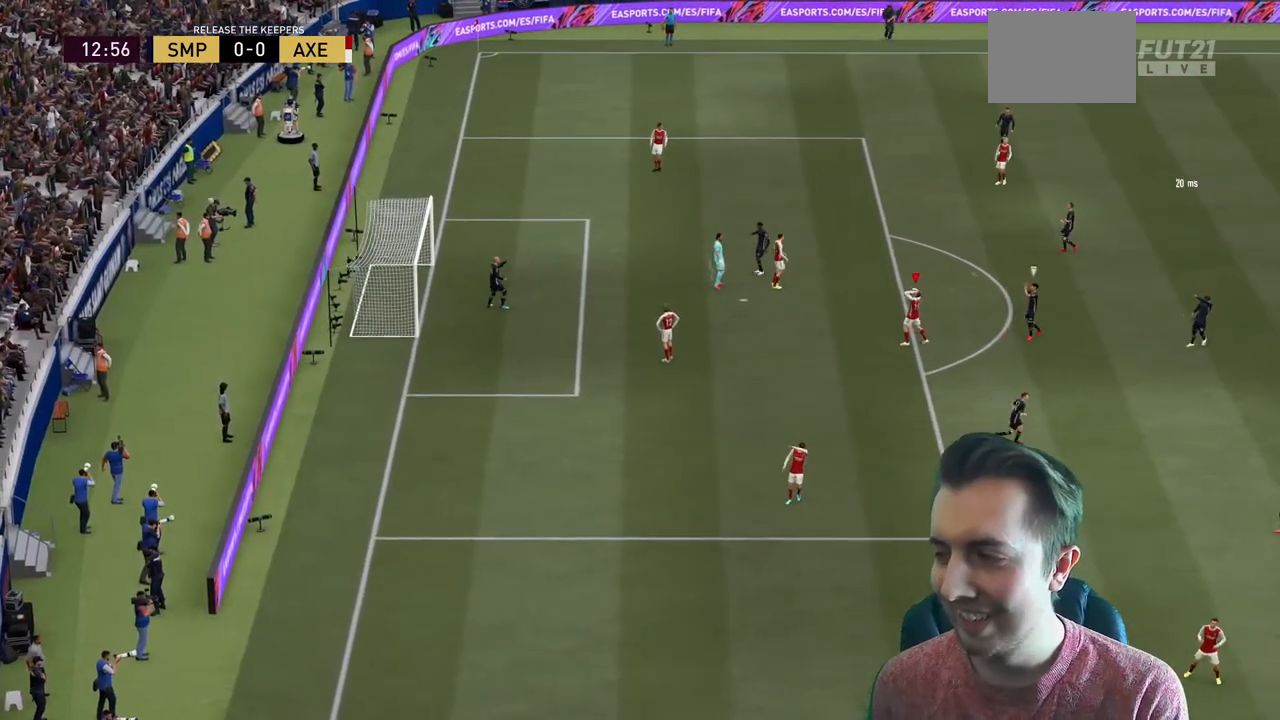
{"buttons": [], "left_stick": "center", "right_stick": "center", "events": []}
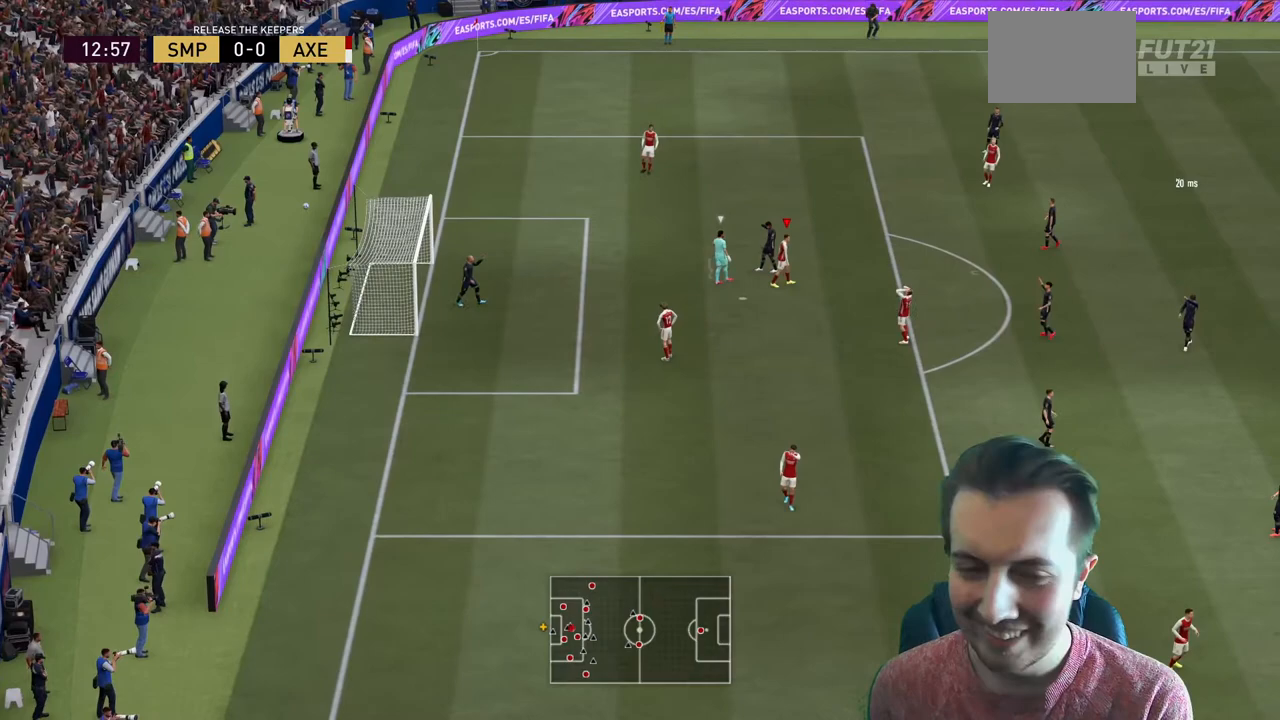
{"buttons": [], "left_stick": "center", "right_stick": "center", "events": []}
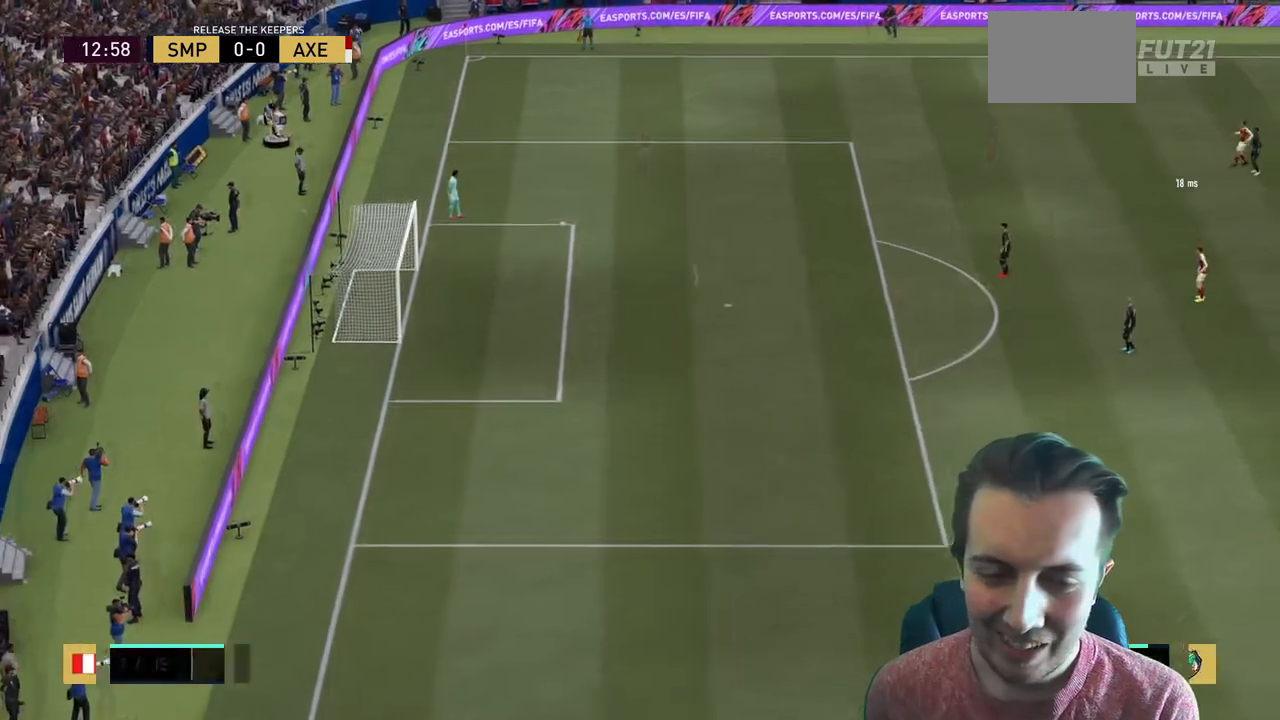
{"buttons": [], "left_stick": "up", "right_stick": "center", "events": [[434, "left_stick", "up"]]}
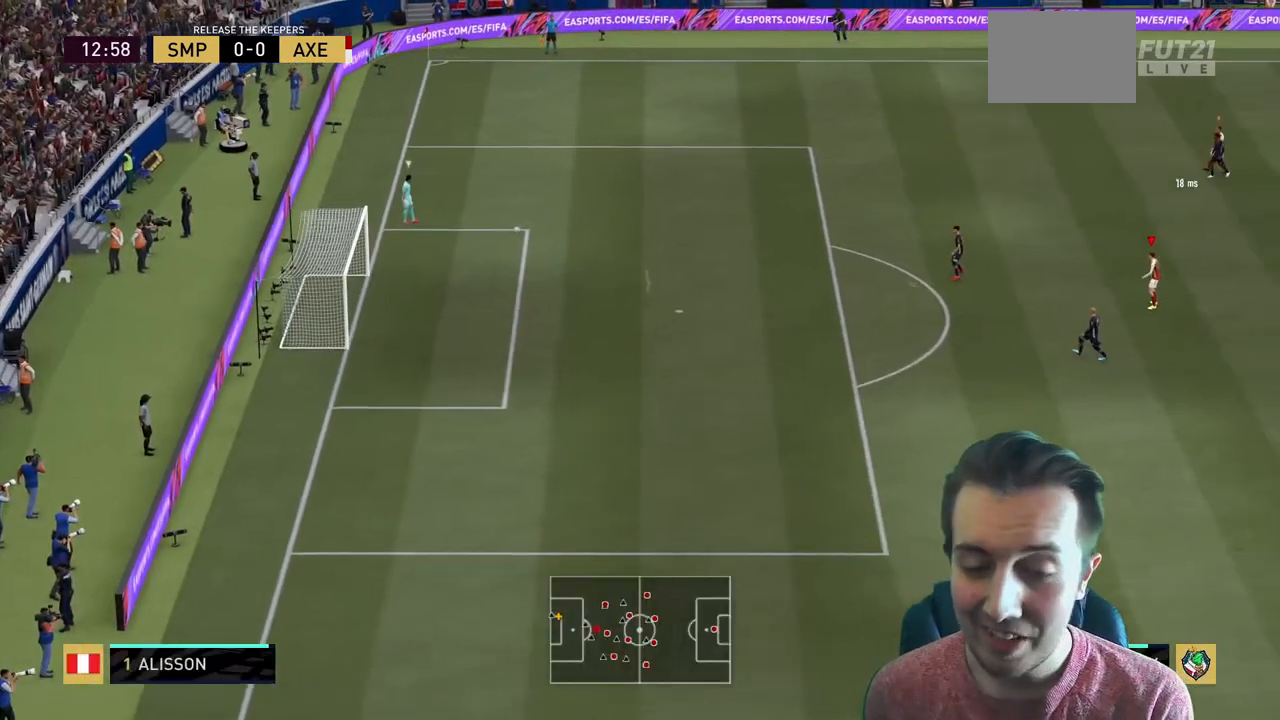
{"buttons": [], "left_stick": "up", "right_stick": "center", "events": []}
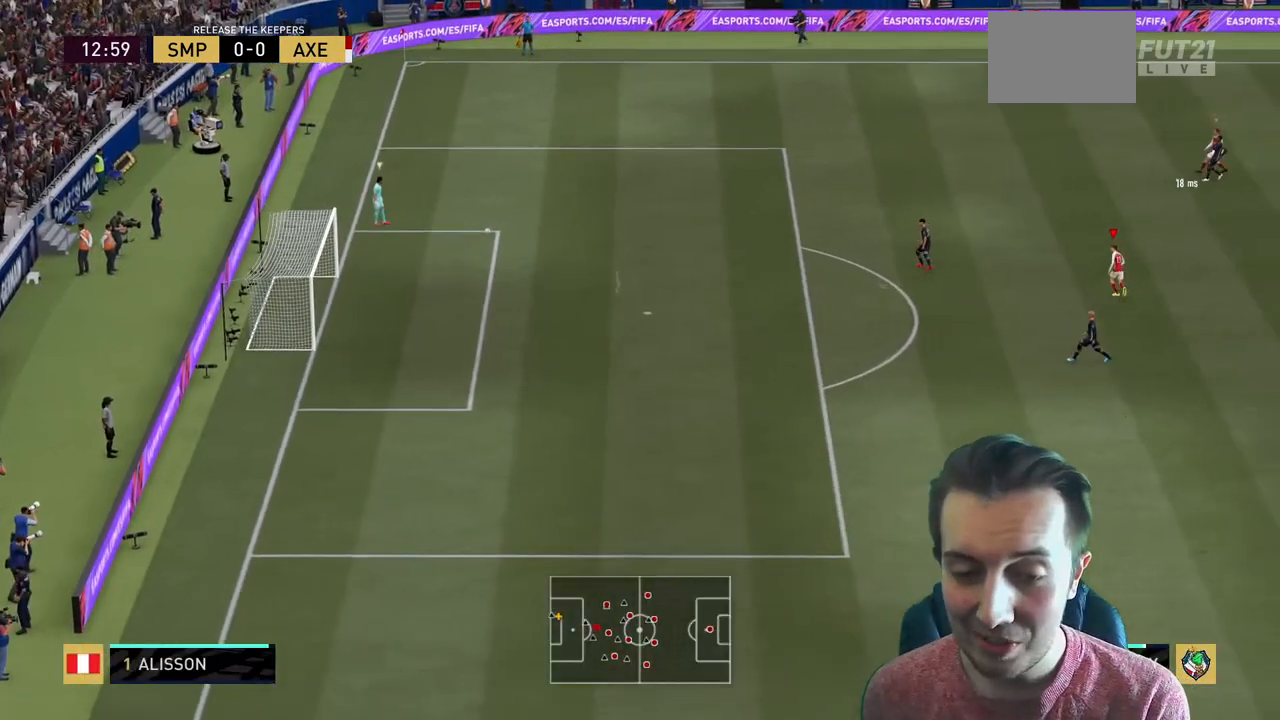
{"buttons": [], "left_stick": "up", "right_stick": "center", "events": [[400, "L2", "down"], [500, "L2", "up"]]}
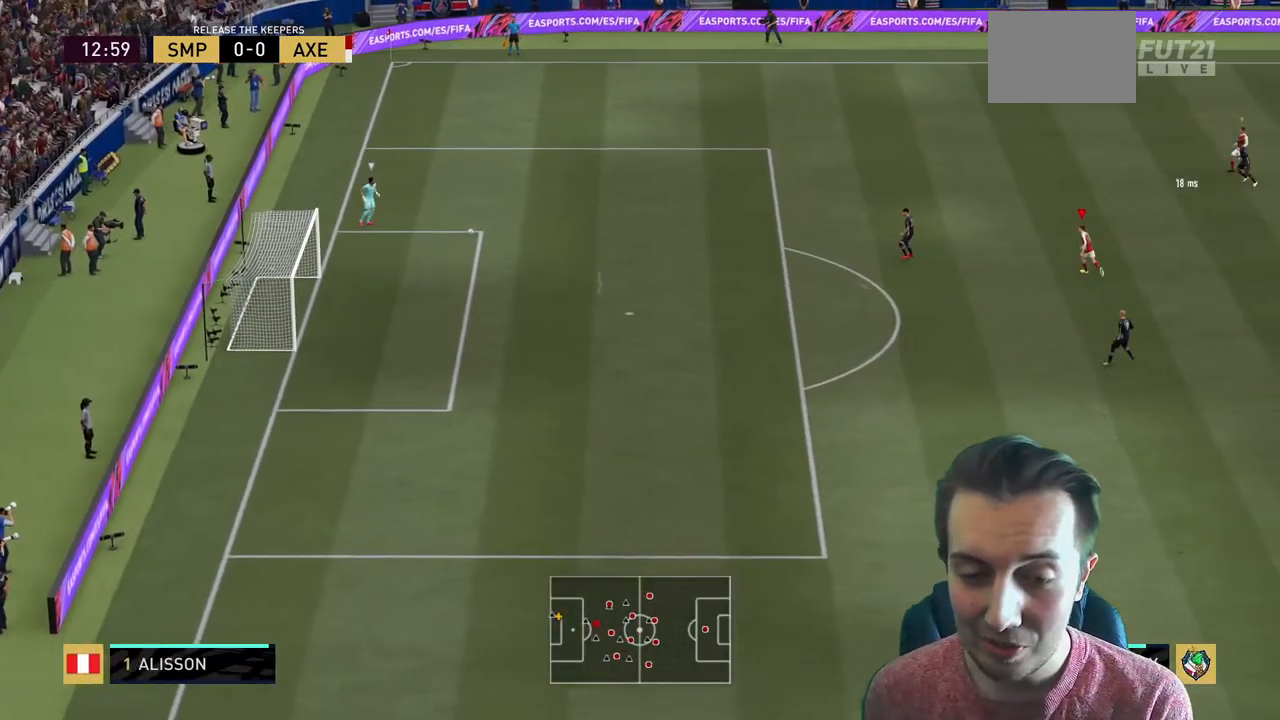
{"buttons": ["R2"], "left_stick": "up-left", "right_stick": "center", "events": [[67, "R2", "down"], [67, "left_stick", "up-left"]]}
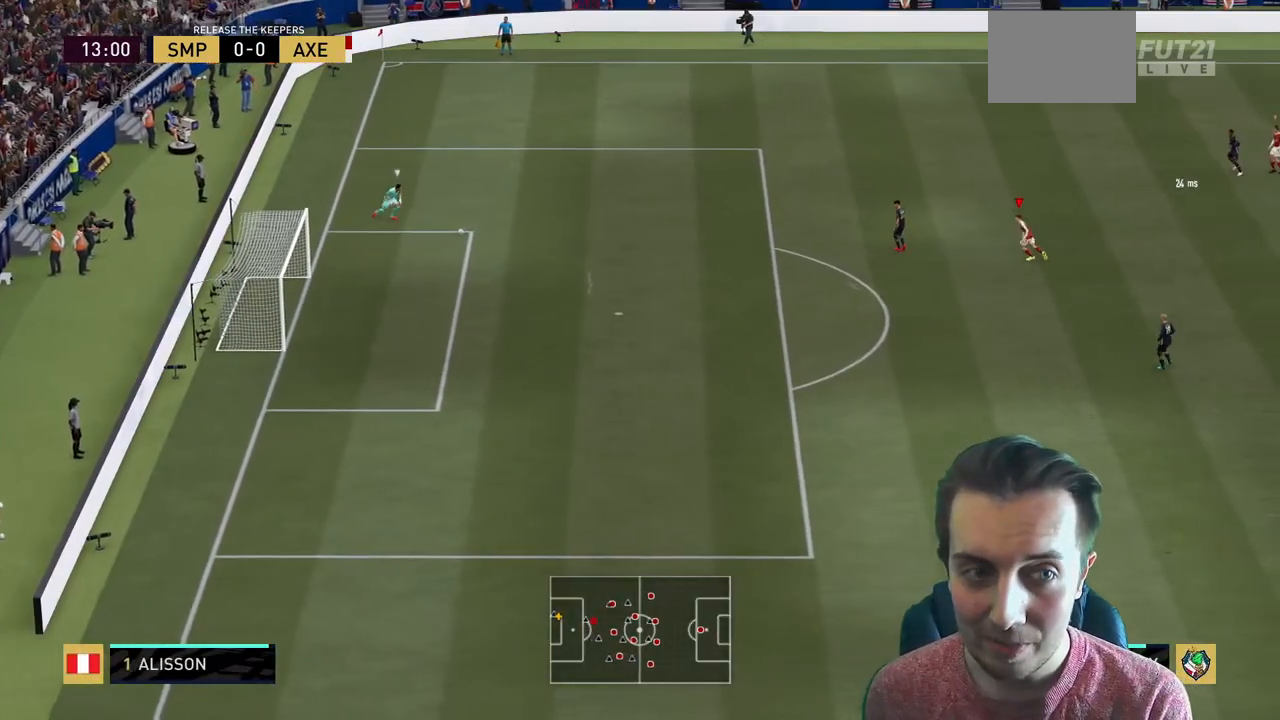
{"buttons": ["R2"], "left_stick": "up", "right_stick": "center", "events": [[167, "R2", "up"], [234, "L2", "down"], [234, "left_stick", "up"], [368, "R2", "down"], [434, "L2", "up"]]}
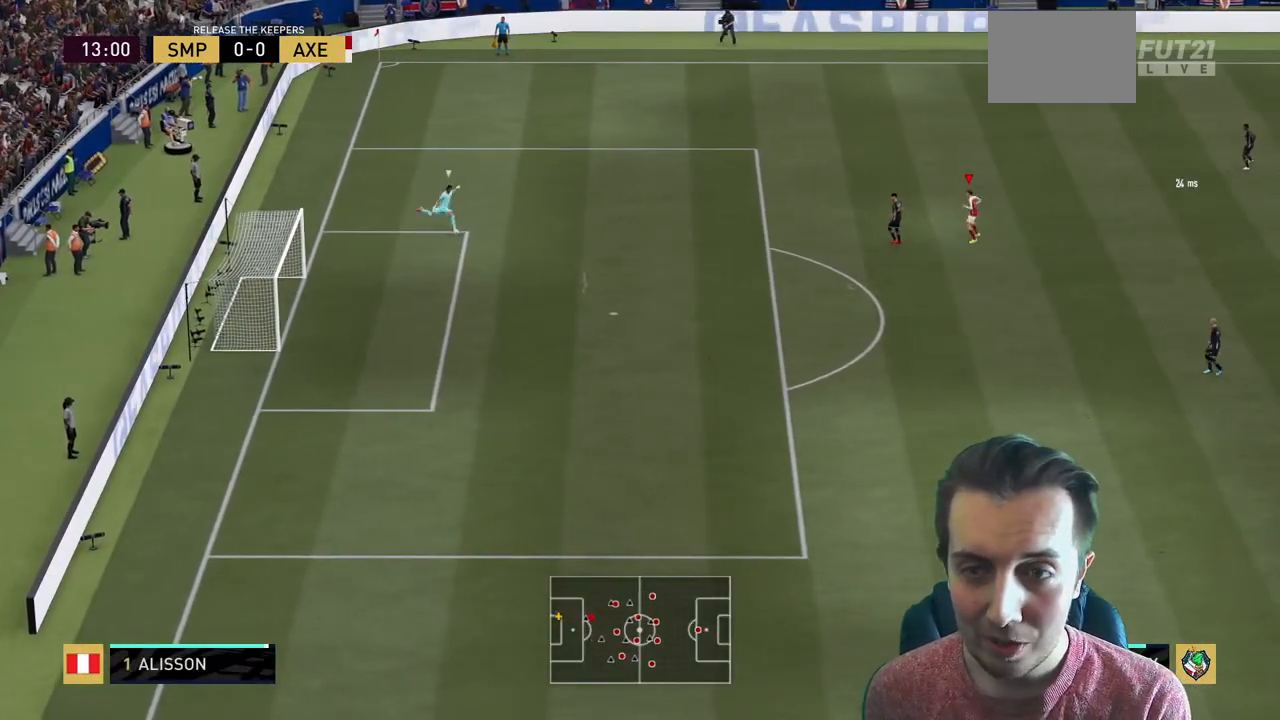
{"buttons": ["R2"], "left_stick": "right", "right_stick": "center", "events": [[501, "left_stick", "right"]]}
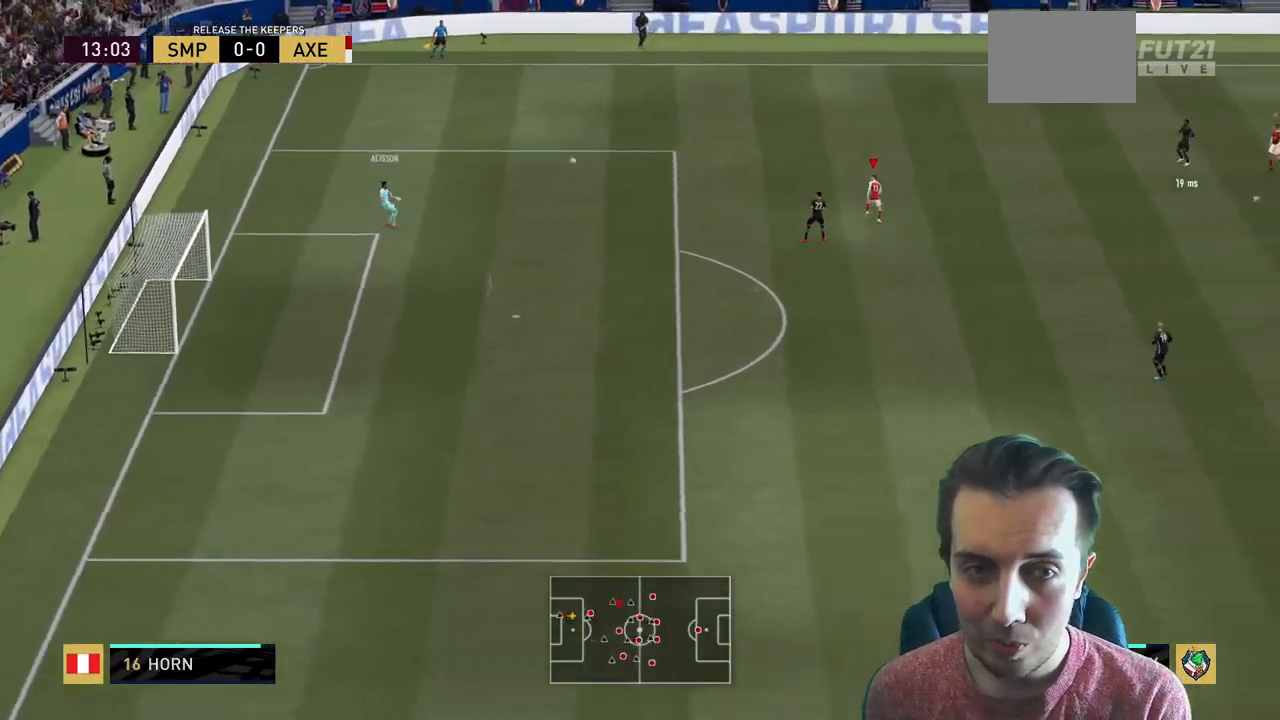
{"buttons": ["R2"], "left_stick": "down-left", "right_stick": "center", "events": [[100, "R2", "up"], [133, "left_stick", "down-left"], [200, "left_stick", "left"], [300, "A", "down"], [367, "left_stick", "down-left"], [433, "A", "up"], [433, "R2", "down"]]}
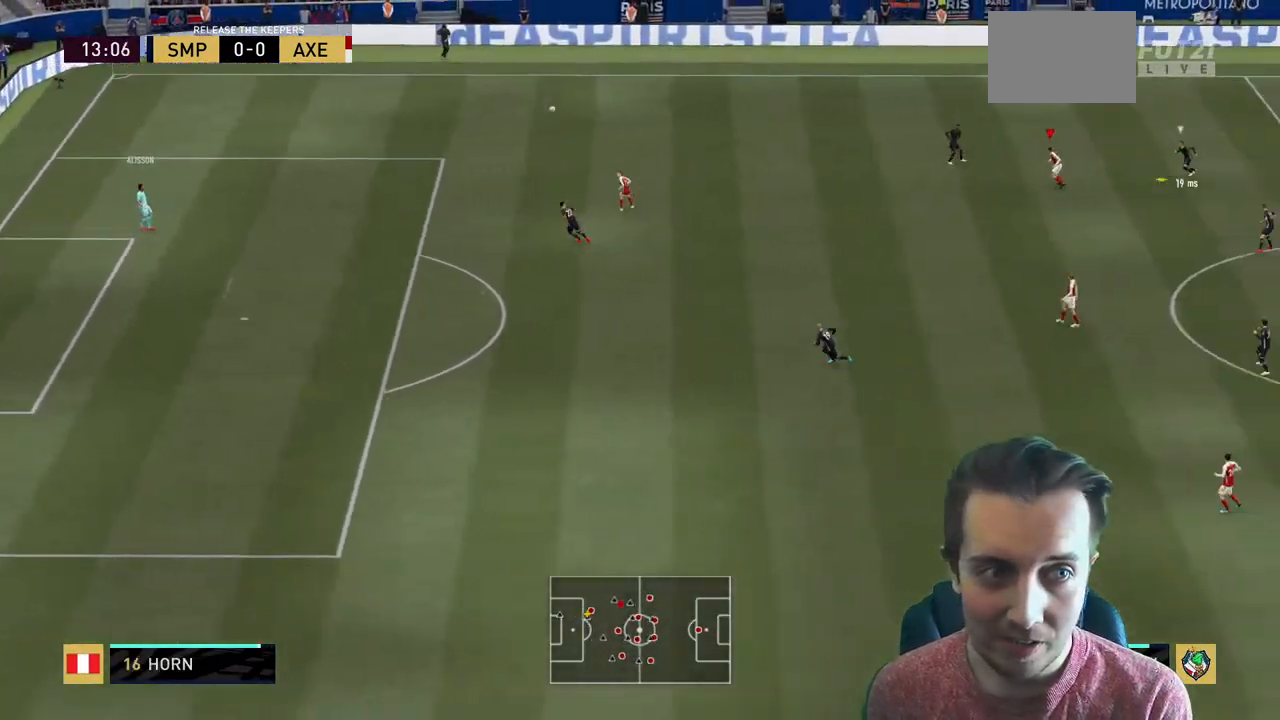
{"buttons": ["A", "R2"], "left_stick": "down-left", "right_stick": "center", "events": [[33, "A", "down"], [400, "A", "up"], [467, "A", "down"]]}
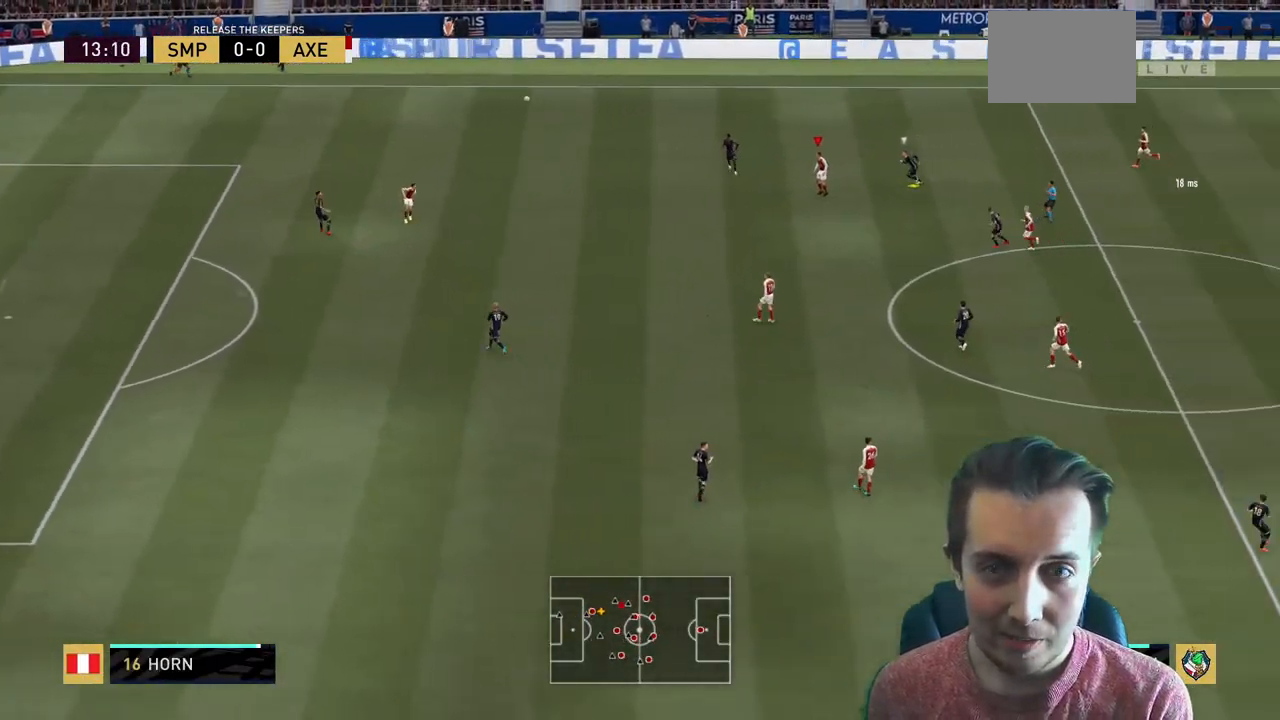
{"buttons": ["R2"], "left_stick": "down-left", "right_stick": "center", "events": [[100, "A", "up"]]}
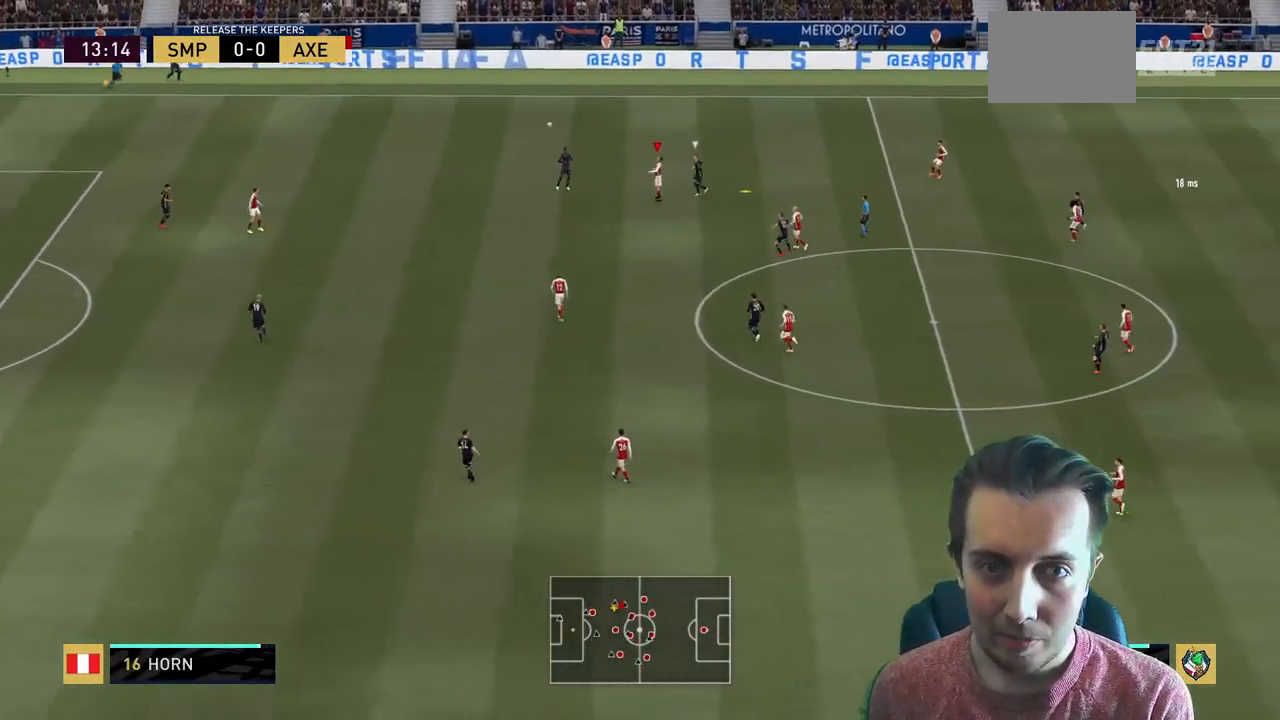
{"buttons": ["R2"], "left_stick": "center", "right_stick": "center", "events": [[33, "left_stick", "left"], [133, "left_stick", "center"]]}
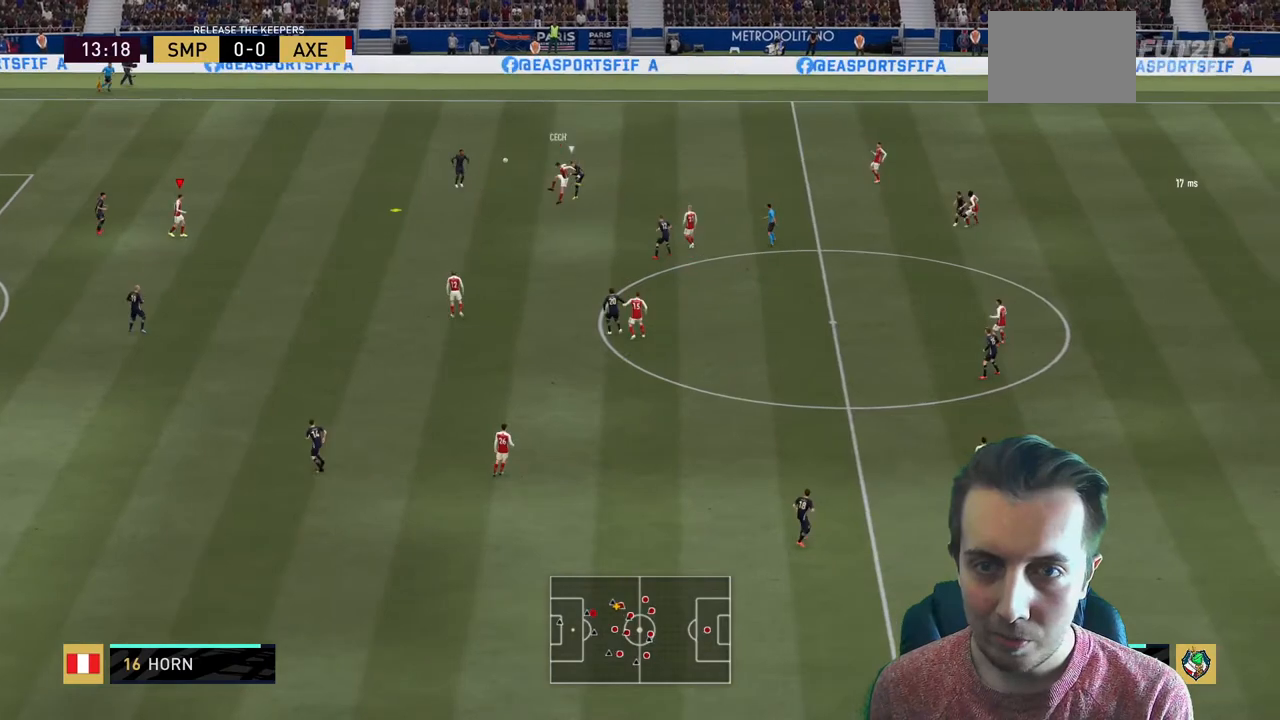
{"buttons": [], "left_stick": "down-right", "right_stick": "center", "events": [[33, "left_stick", "down"], [367, "R2", "up"], [400, "left_stick", "down-right"]]}
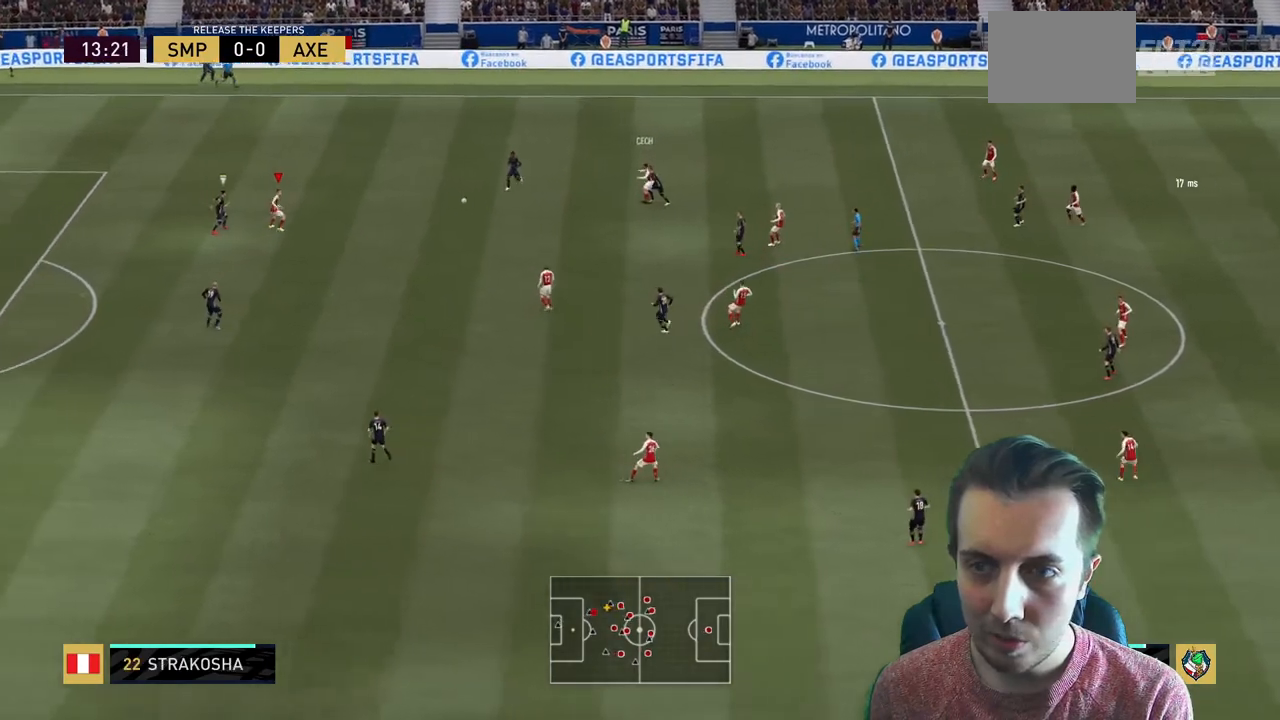
{"buttons": ["A", "L1"], "left_stick": "down-right", "right_stick": "center", "events": [[67, "left_stick", "right"], [434, "left_stick", "down-right"], [467, "A", "down"], [467, "L1", "down"]]}
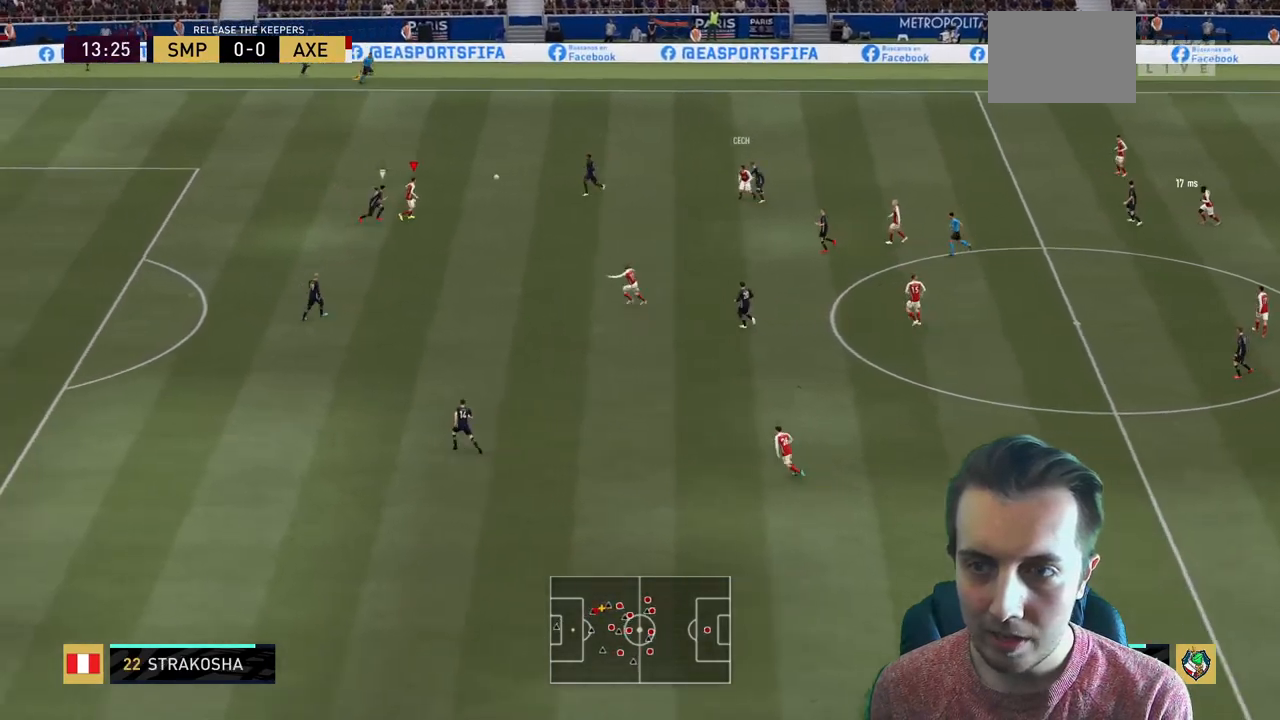
{"buttons": [], "left_stick": "center", "right_stick": "center", "events": [[34, "L1", "up"], [67, "A", "up"], [267, "left_stick", "center"]]}
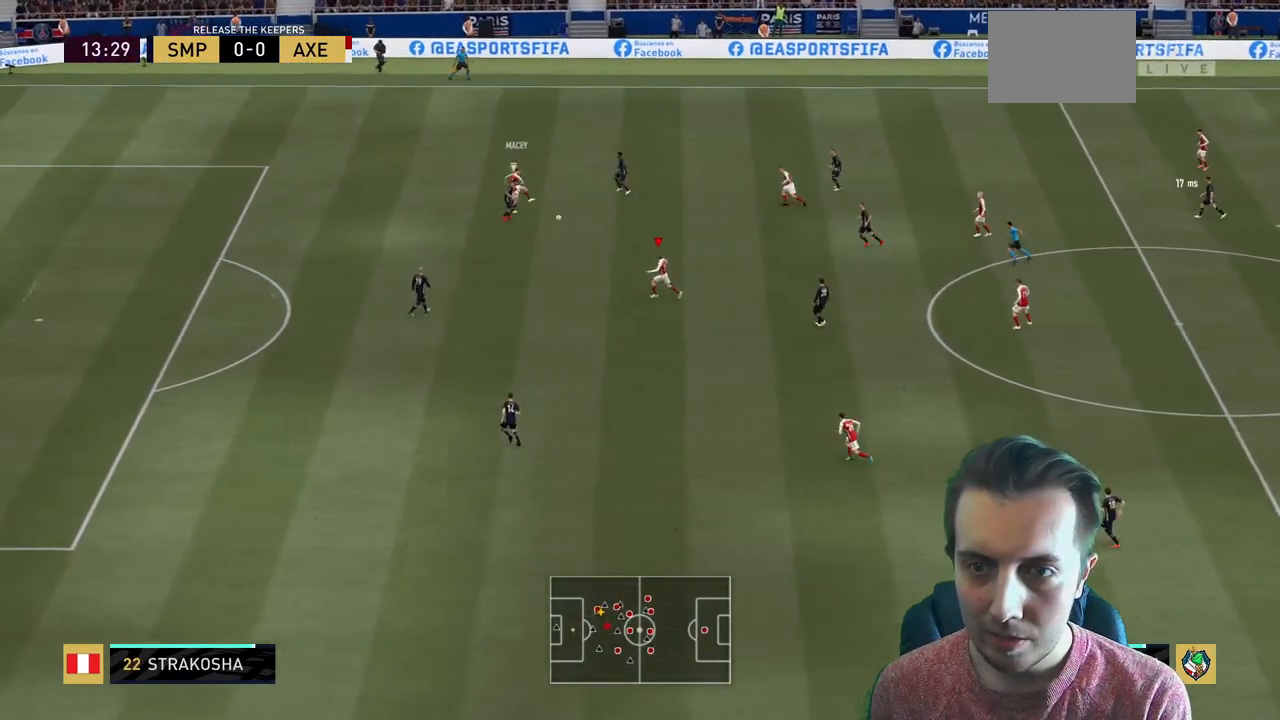
{"buttons": [], "left_stick": "left", "right_stick": "center", "events": [[67, "left_stick", "left"], [133, "left_stick", "up-left"], [434, "left_stick", "left"]]}
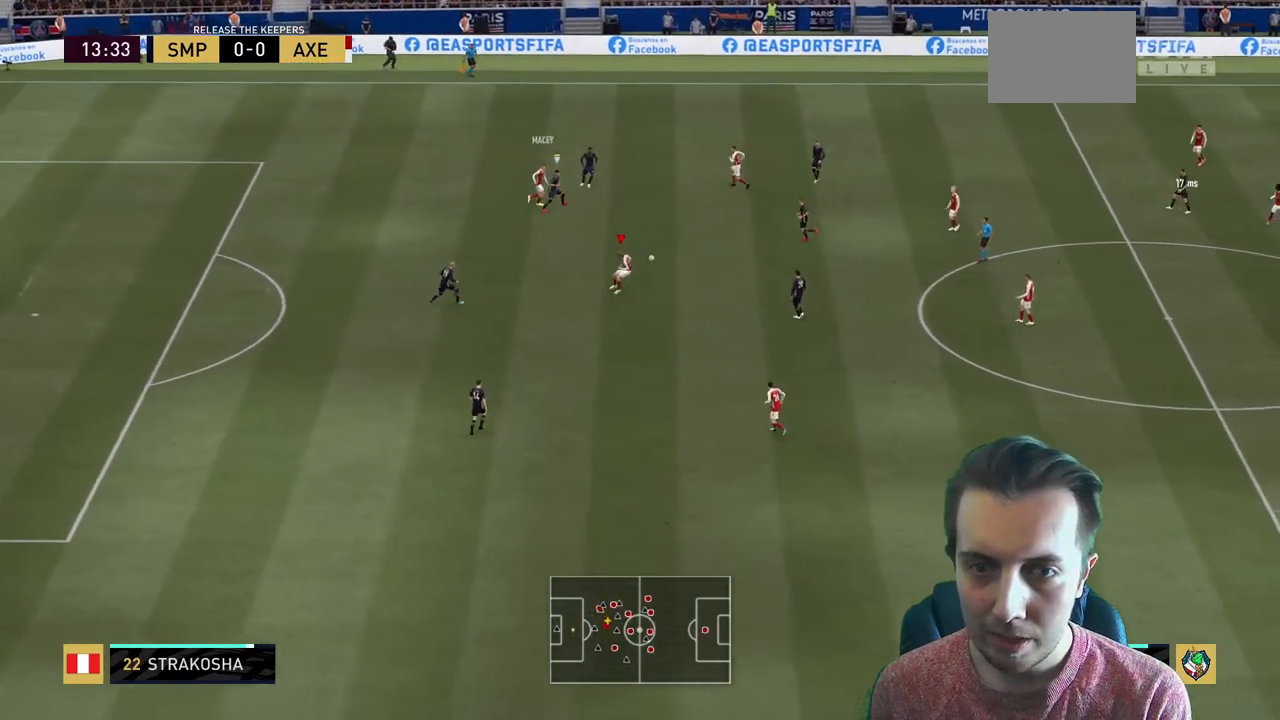
{"buttons": ["R2"], "left_stick": "right", "right_stick": "center", "events": [[266, "left_stick", "up"], [367, "R2", "down"], [367, "left_stick", "right"]]}
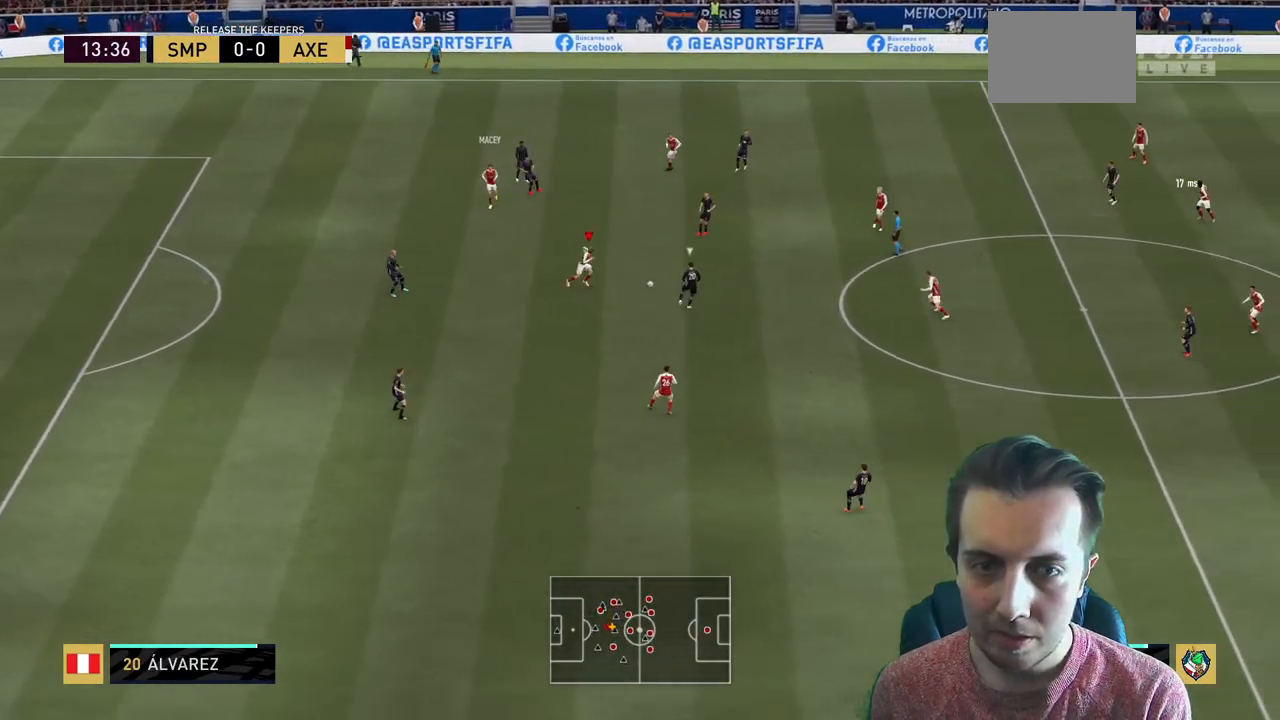
{"buttons": ["R2"], "left_stick": "up", "right_stick": "center", "events": [[100, "left_stick", "up-right"], [334, "left_stick", "up"]]}
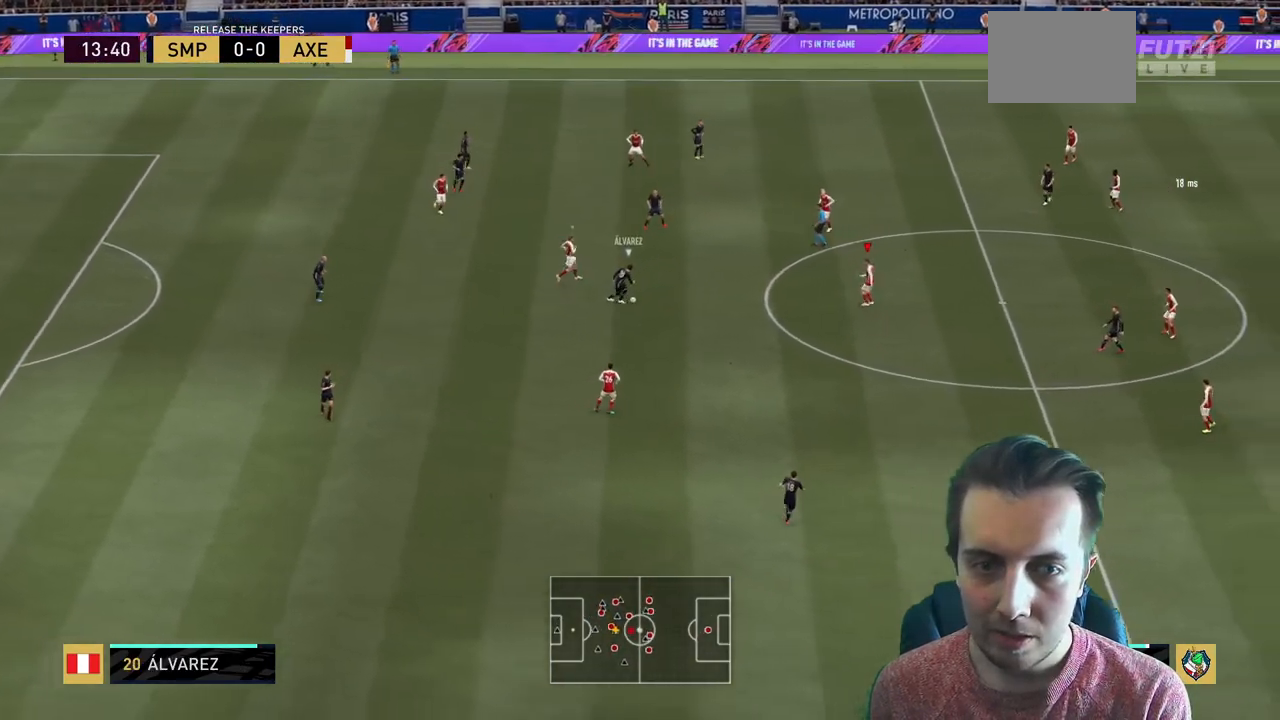
{"buttons": ["L2", "R2"], "left_stick": "right", "right_stick": "center", "events": [[267, "R2", "up"], [301, "L2", "down"], [368, "left_stick", "up-right"], [434, "R2", "down"], [468, "left_stick", "right"]]}
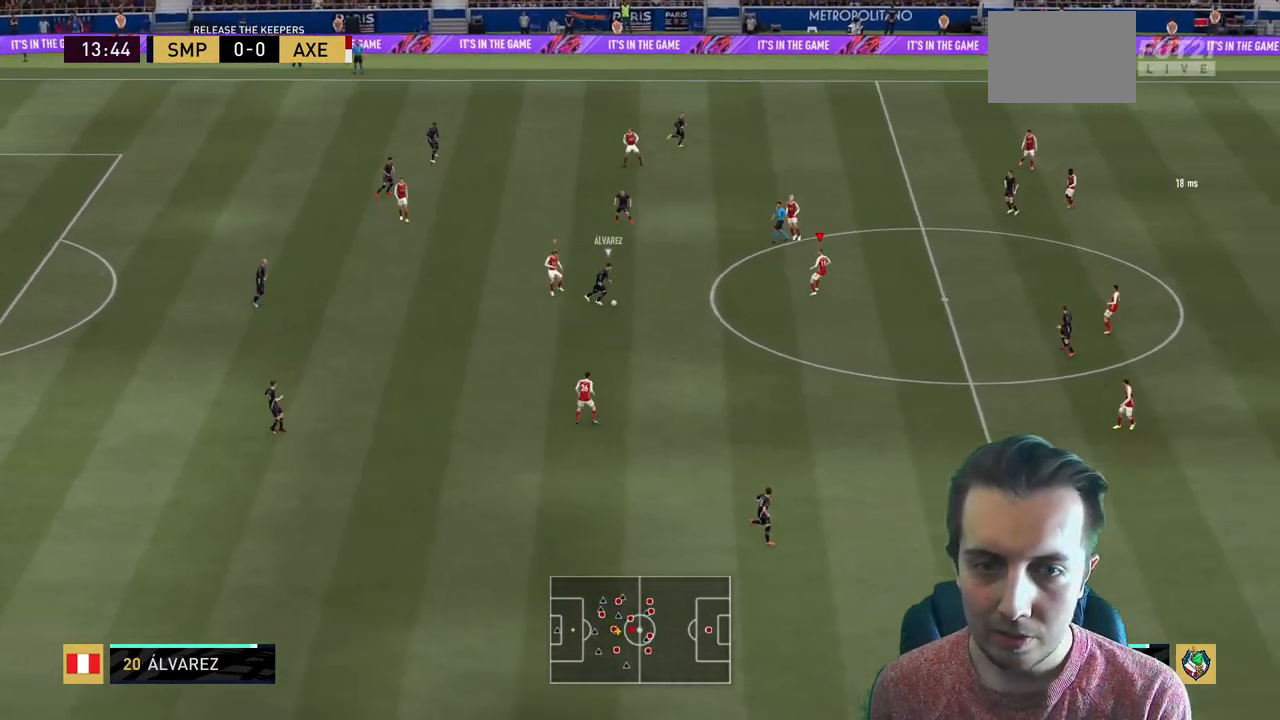
{"buttons": ["L2", "R2"], "left_stick": "down-right", "right_stick": "center", "events": [[133, "left_stick", "down-right"]]}